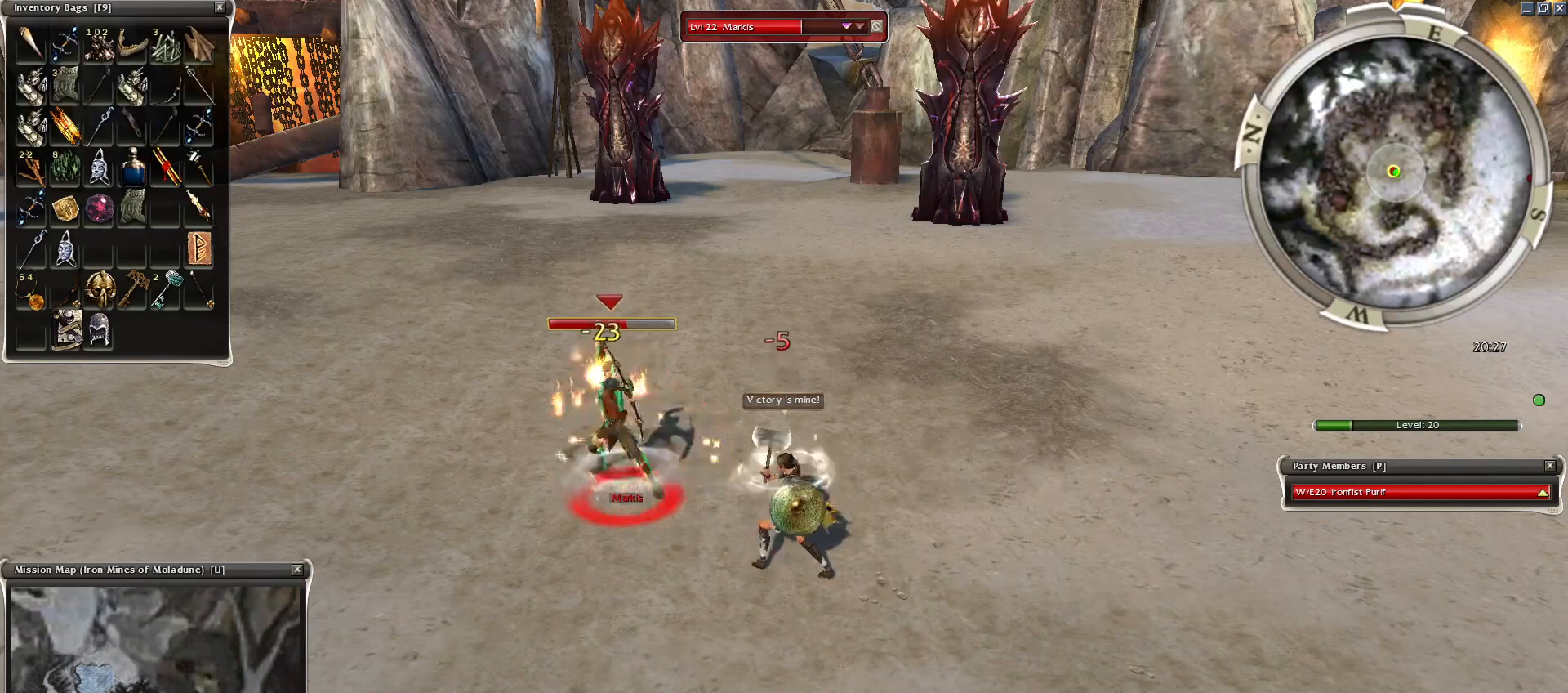
Gameplay with keyboard and mouse; each line is a JSON object with the keys and mouse buttons held at the frame after it. "events" lists presses ("down") and releases ("up") of "1", "2", "3", "4", "a", "alt", "c", "caps_lock", "ctrl", "d", "e", "f", "f1", "g", "q", "r", "s", "shift", "space", "t", "tab", "tilde", "v", "w", "x", "z", "mouse_left", "mouse_wheel", "mouse_right", "mouse_mb4" and "mouse_mb5" between this image and that frame as [ms after this image, input, new state], when the widget could be followed in between. "mouse_left", "mouse_wheel", "mouse_right", "mouse_mb4", "mouse_mb5" = the "left", "wheel", "right", "mb4", "mb5" buttons of the "mouse" list. No other keys are recorded. "wheel" means that the mouse wheel is clicked or scrolled. Mouse movement is not recorded.
{"keys": ["space"], "mouse": ["right"], "events": [[50, "space", "up"], [150, "1", "down"], [250, "1", "up"], [400, "space", "down"]]}
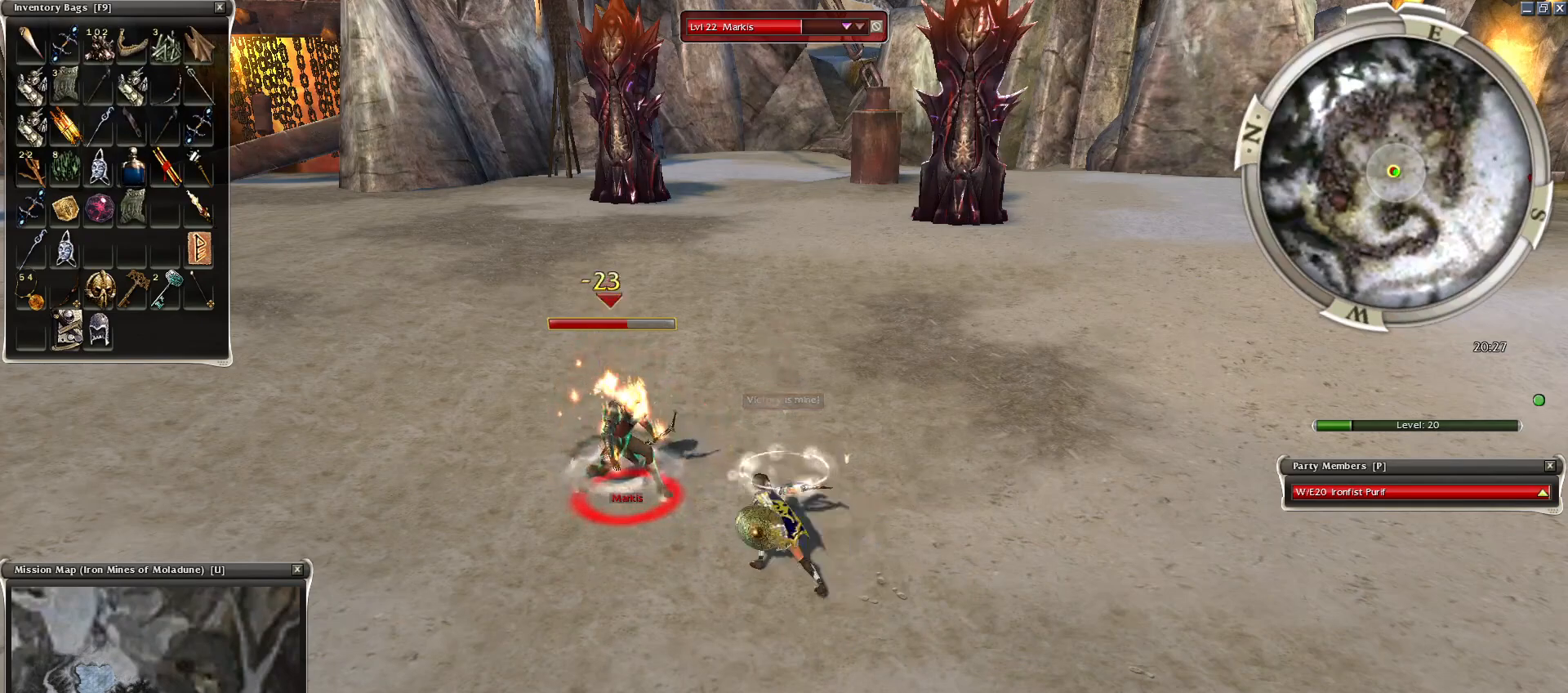
{"keys": ["space"], "mouse": ["right"], "events": [[50, "space", "up"], [150, "space", "down"], [300, "space", "up"], [400, "space", "down"]]}
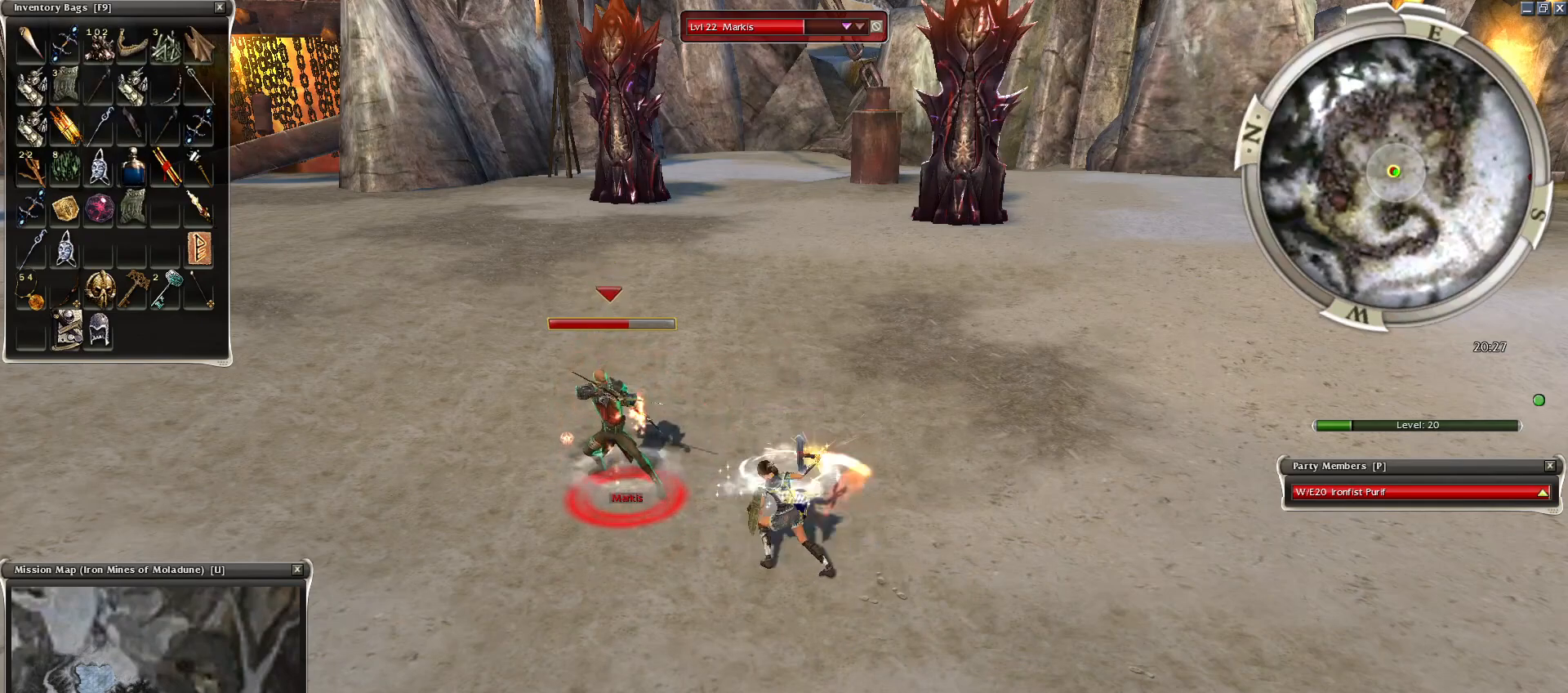
{"keys": ["2", "space"], "mouse": ["right"], "events": [[100, "space", "up"], [200, "space", "down"], [300, "2", "down"], [400, "2", "up"], [500, "2", "down"]]}
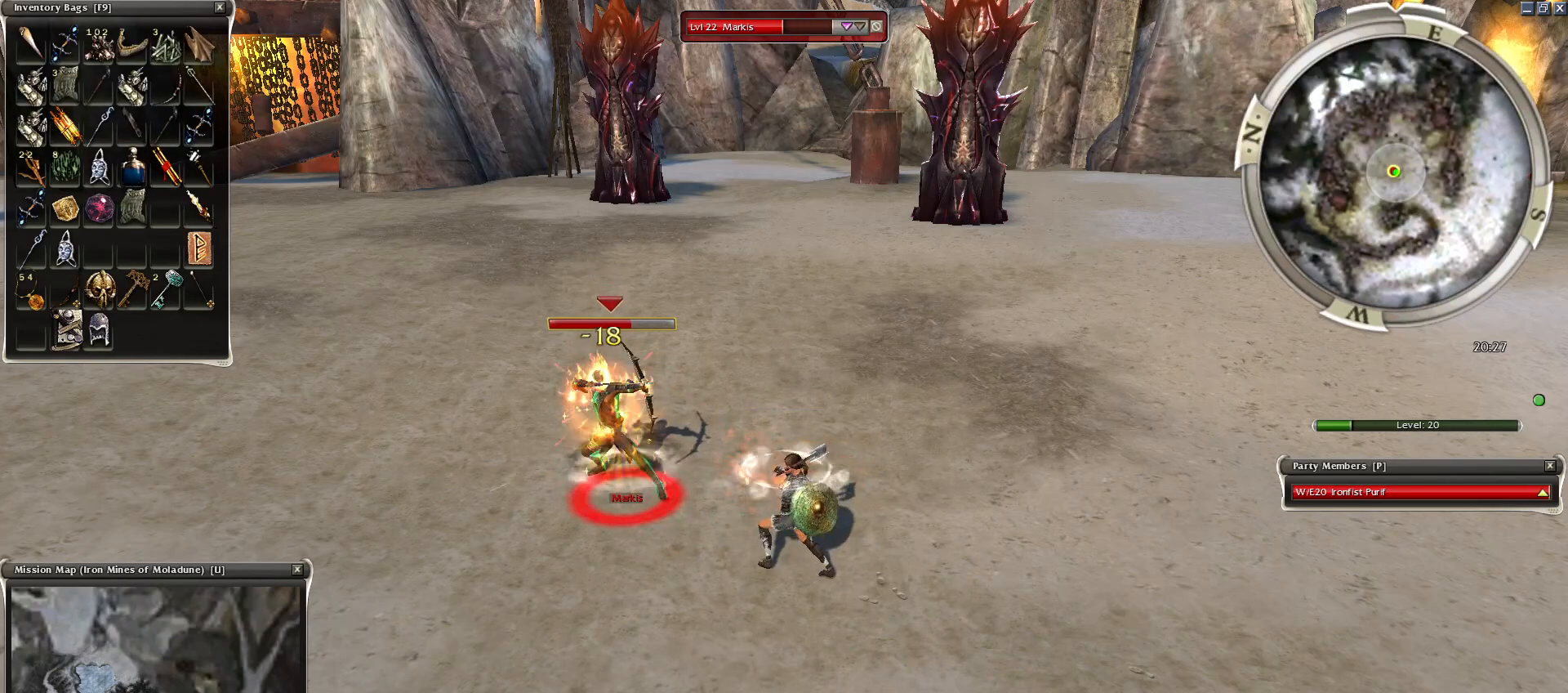
{"keys": ["2", "space"], "mouse": ["right"], "events": [[50, "2", "up"], [150, "2", "down"], [200, "2", "up"], [300, "2", "down"], [400, "2", "up"], [450, "2", "down"]]}
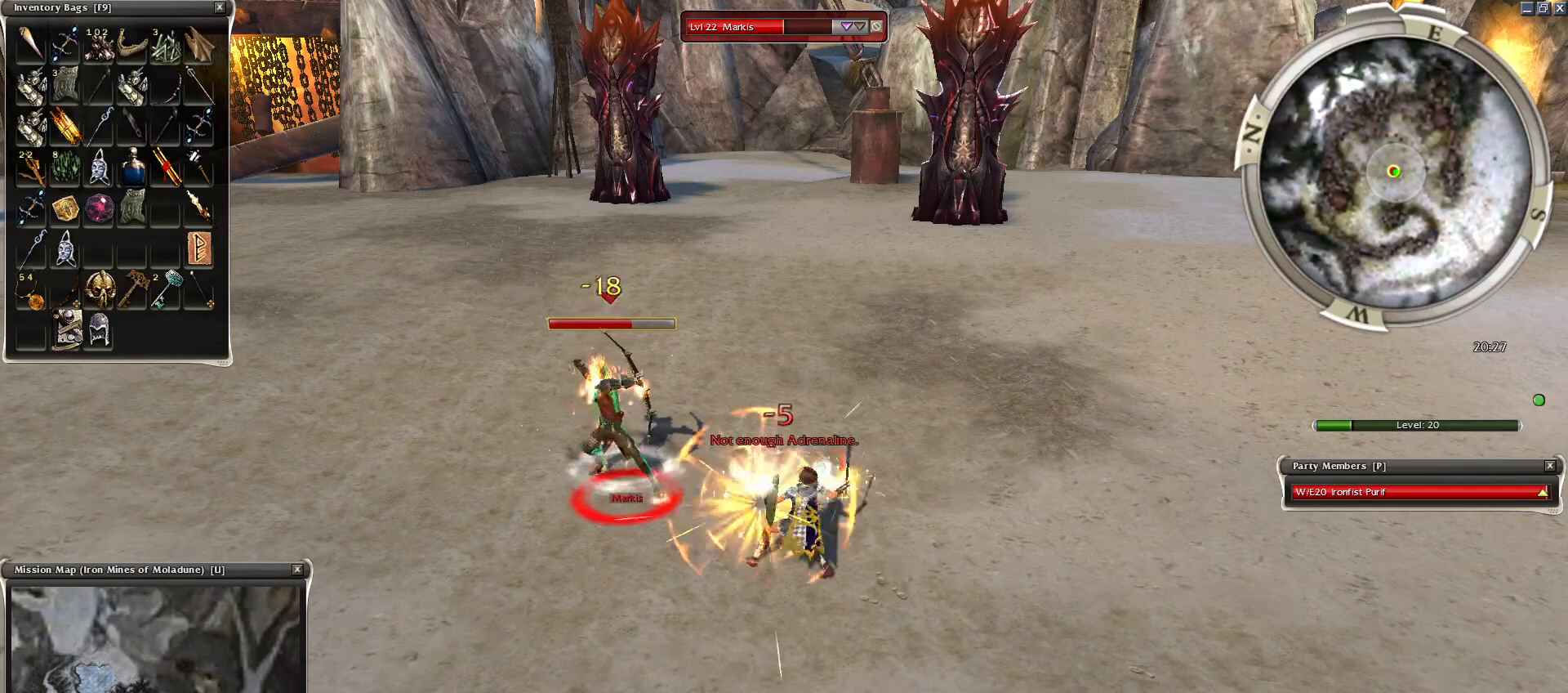
{"keys": ["space"], "mouse": ["right"], "events": [[50, "2", "up"], [300, "space", "up"], [450, "space", "down"]]}
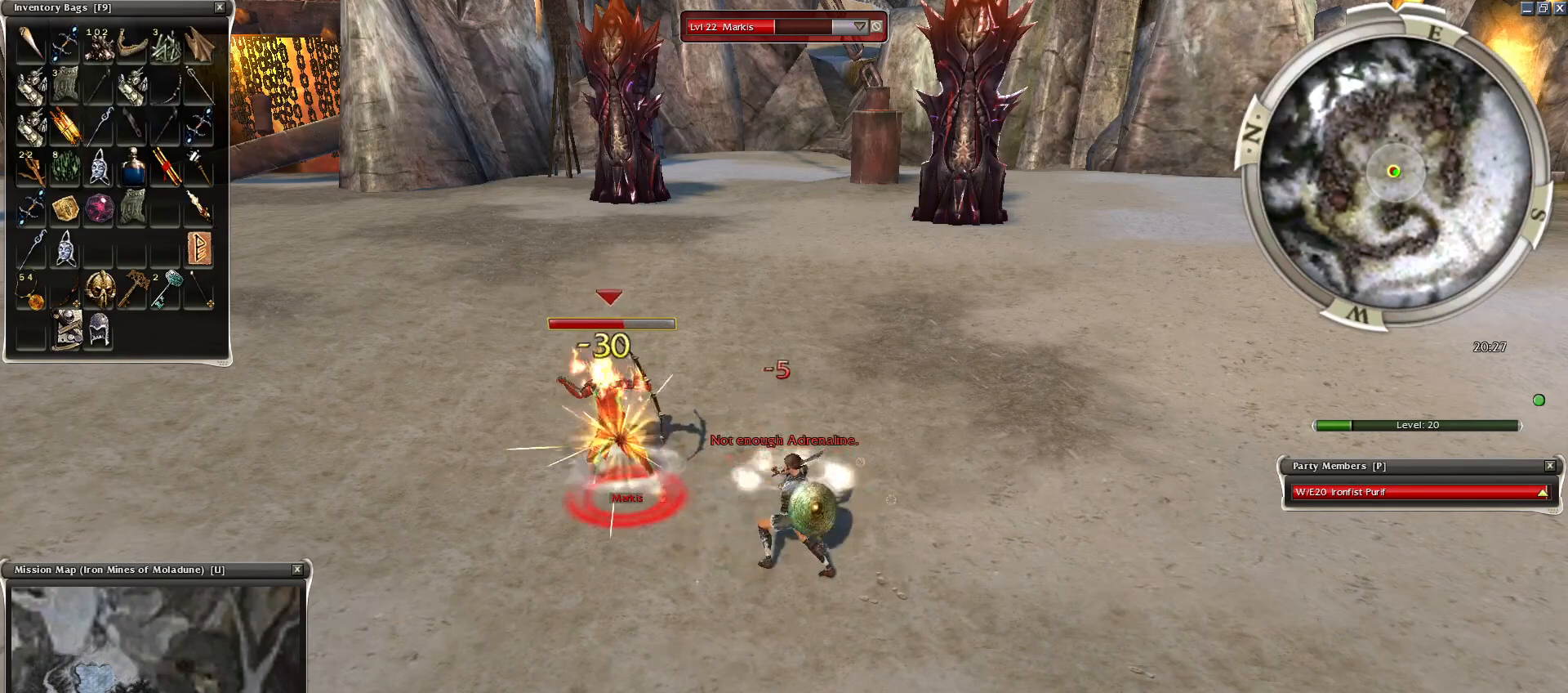
{"keys": ["space"], "mouse": ["right"], "events": [[50, "space", "up"], [200, "space", "down"], [300, "space", "up"], [450, "space", "down"]]}
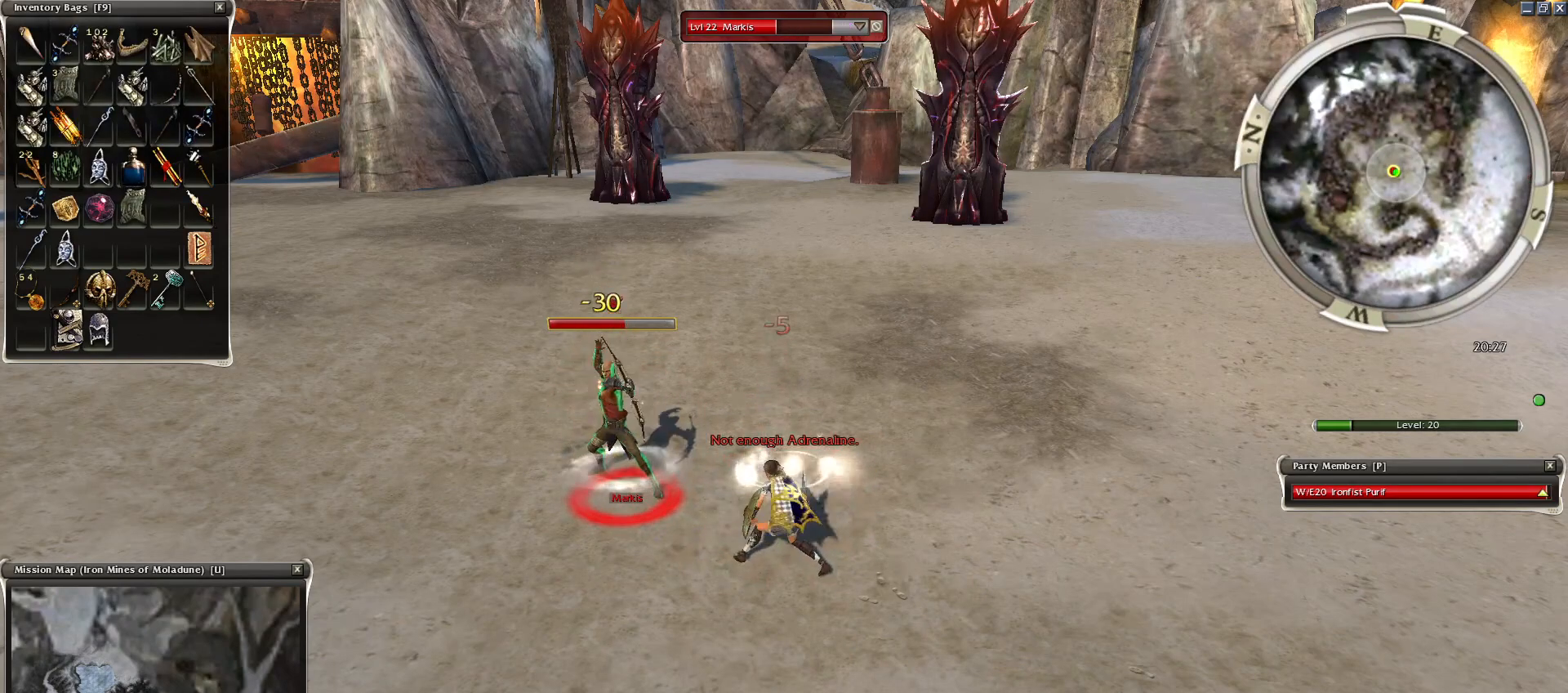
{"keys": [], "mouse": [], "events": [[50, "space", "up"], [100, "space", "down"], [250, "mouse_right", "up"], [250, "space", "up"], [350, "space", "down"], [500, "space", "up"]]}
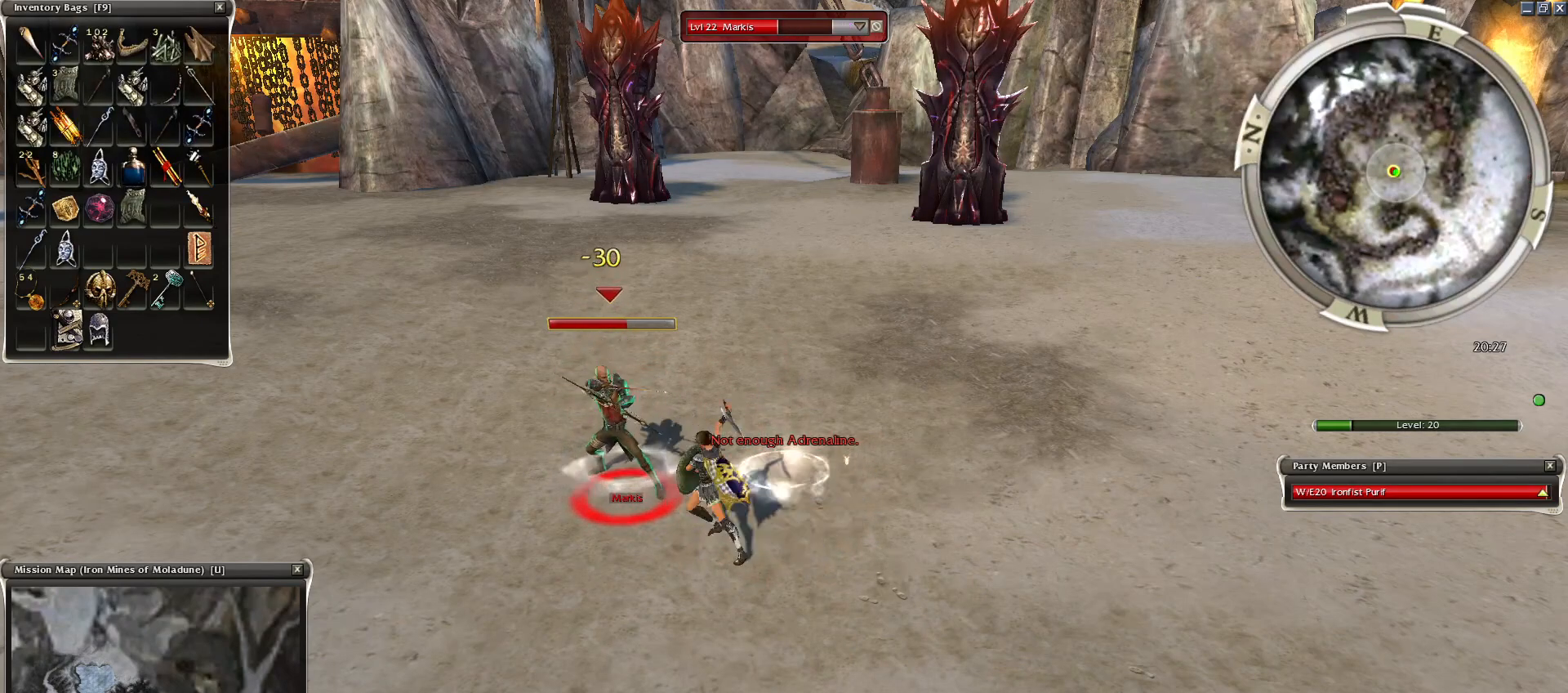
{"keys": ["space"], "mouse": ["right"], "events": [[100, "mouse_right", "down"], [100, "space", "down"], [400, "space", "up"], [500, "space", "down"]]}
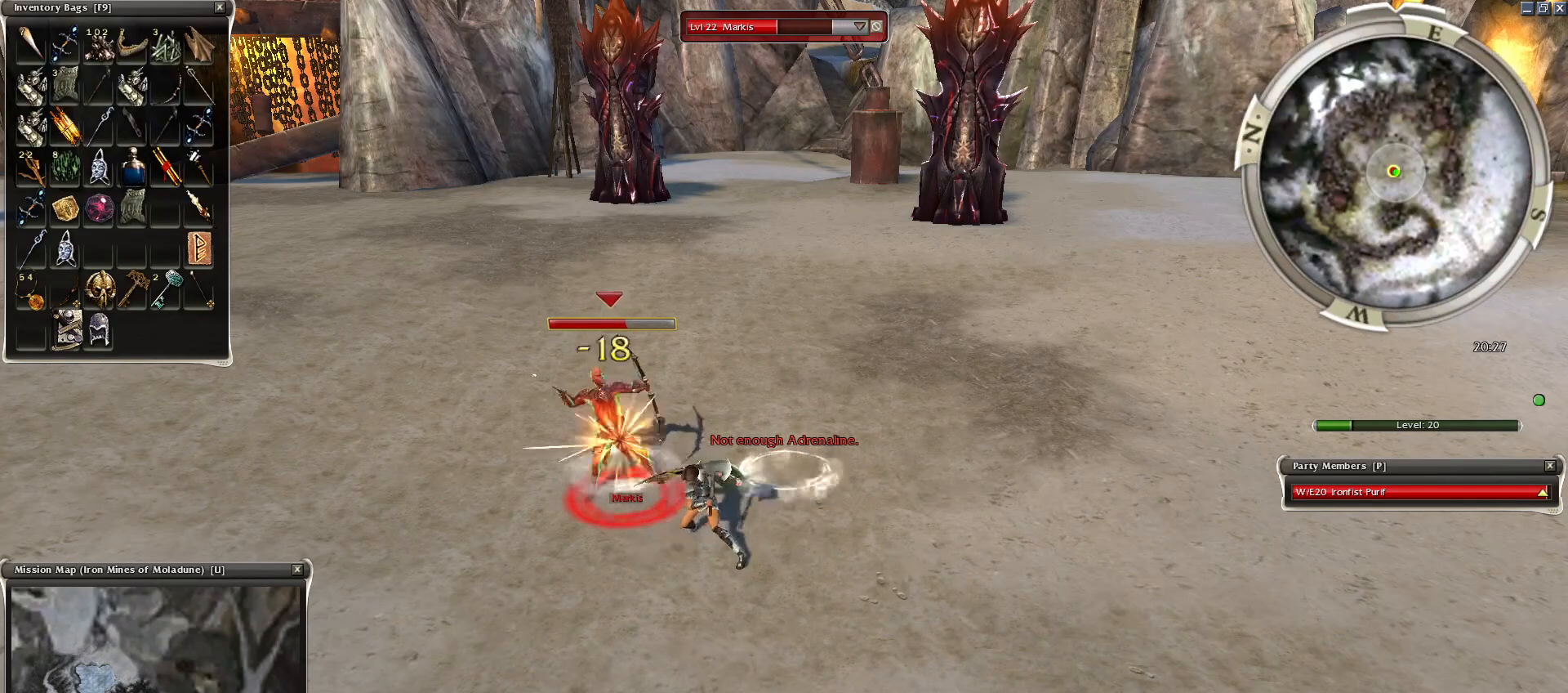
{"keys": ["space"], "mouse": ["right"], "events": [[150, "space", "up"], [250, "space", "down"], [400, "space", "up"], [500, "space", "down"]]}
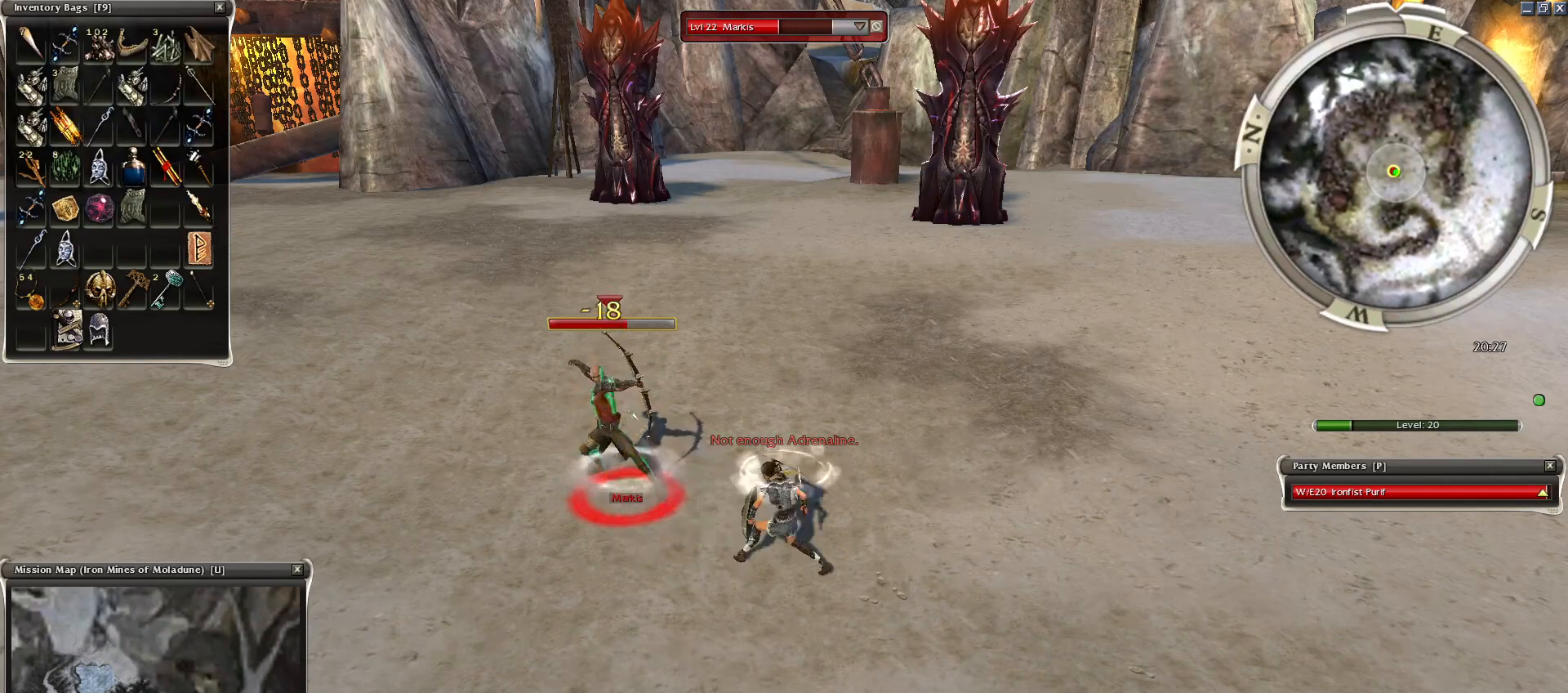
{"keys": ["space"], "mouse": ["right"], "events": [[50, "space", "up"], [150, "space", "down"], [300, "space", "up"], [400, "space", "down"]]}
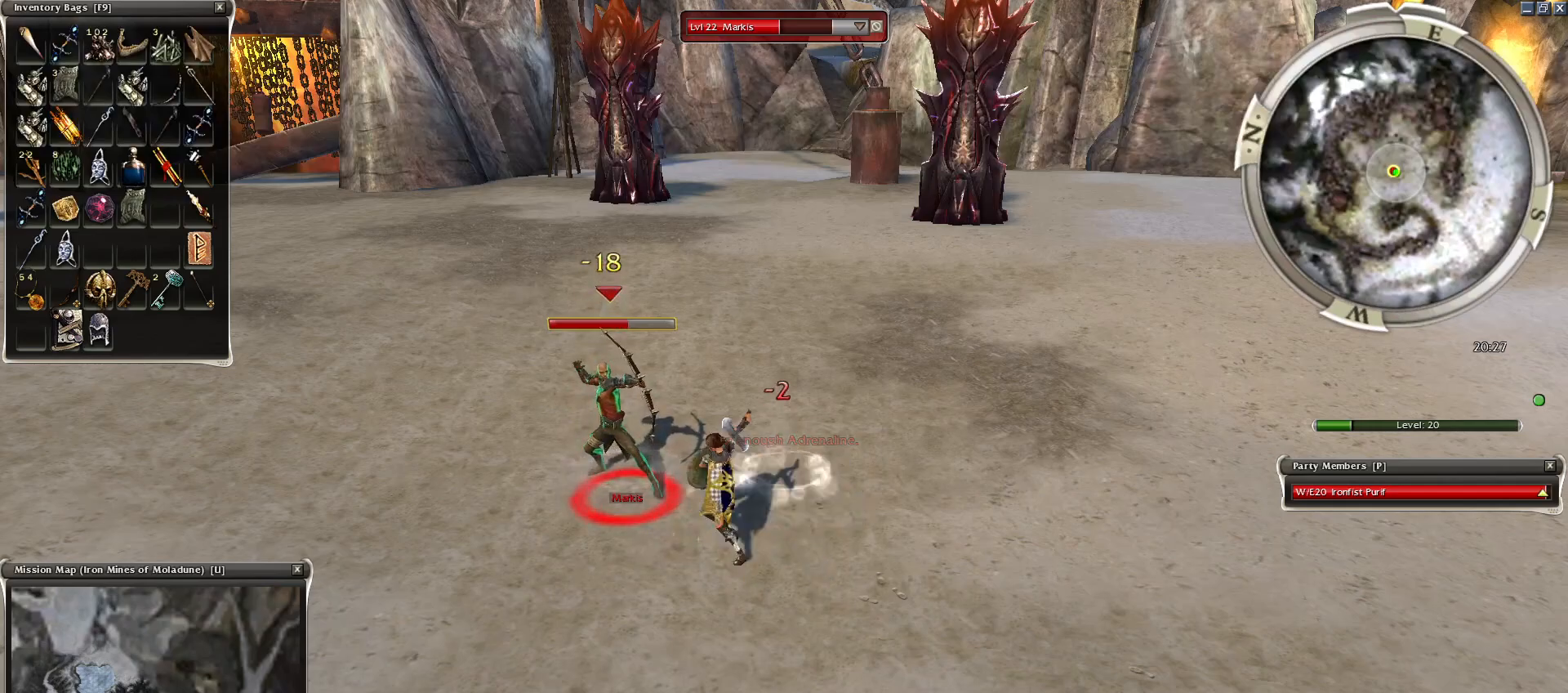
{"keys": [], "mouse": [], "events": [[50, "space", "up"], [150, "space", "down"], [250, "mouse_right", "up"], [250, "space", "up"], [350, "space", "down"], [500, "space", "up"]]}
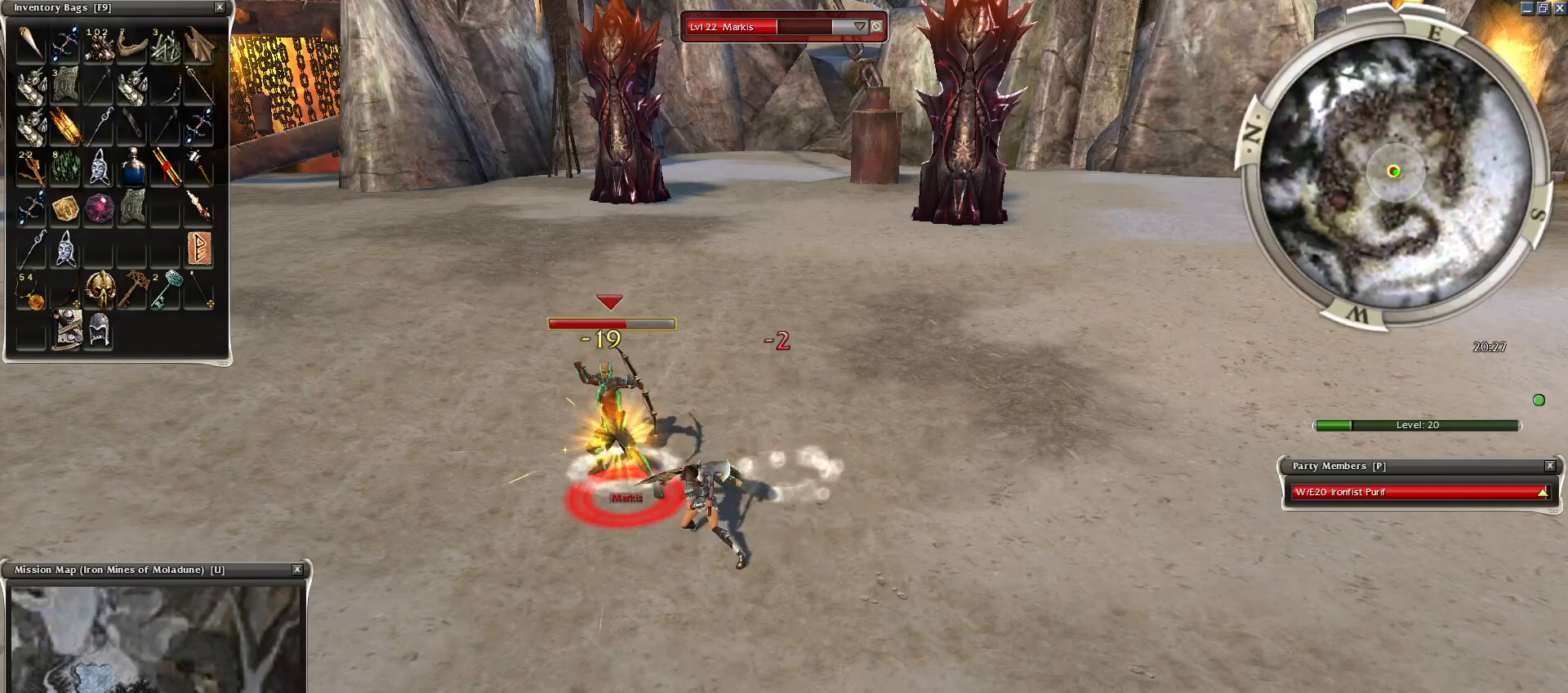
{"keys": ["space"], "mouse": [], "events": [[50, "space", "down"], [250, "space", "up"], [300, "space", "down"], [450, "space", "up"], [500, "space", "down"]]}
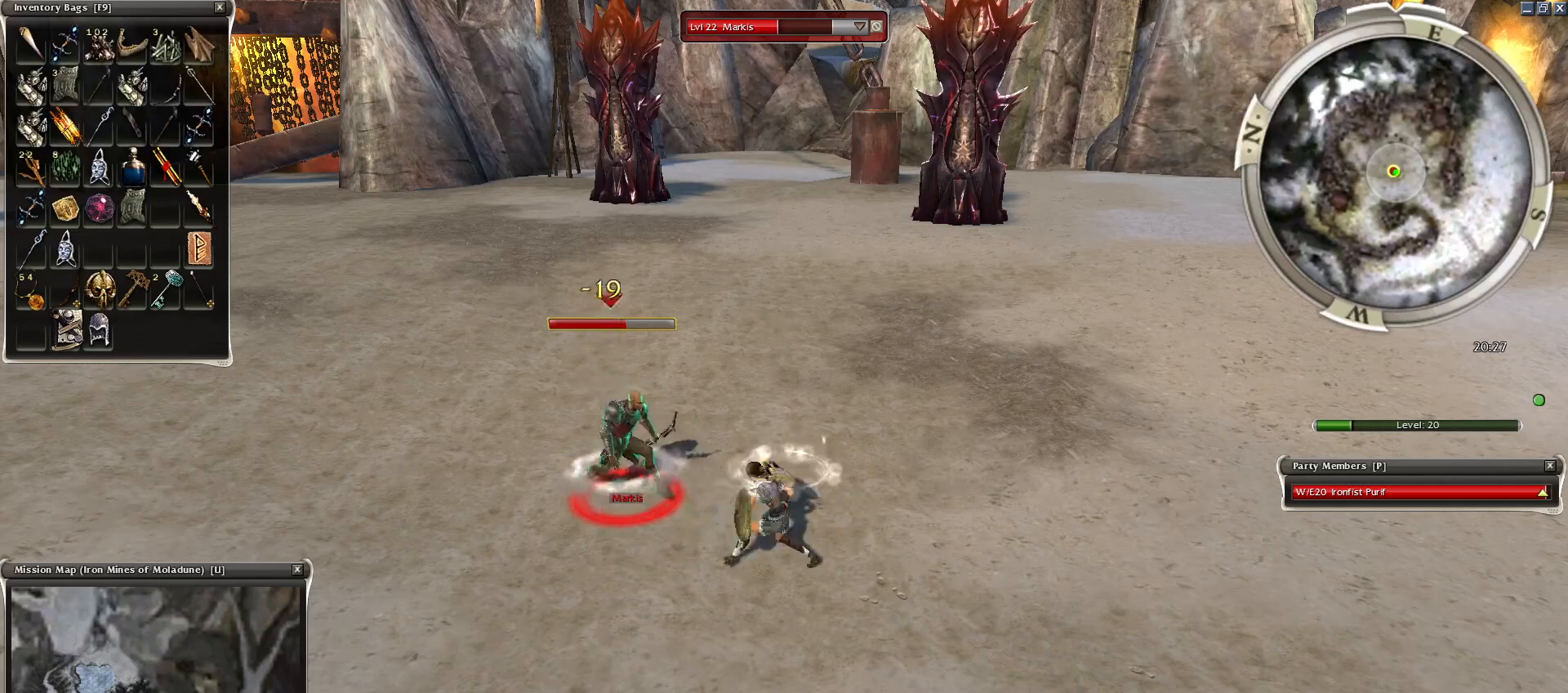
{"keys": [], "mouse": [], "events": [[150, "space", "up"], [250, "space", "down"], [400, "space", "up"]]}
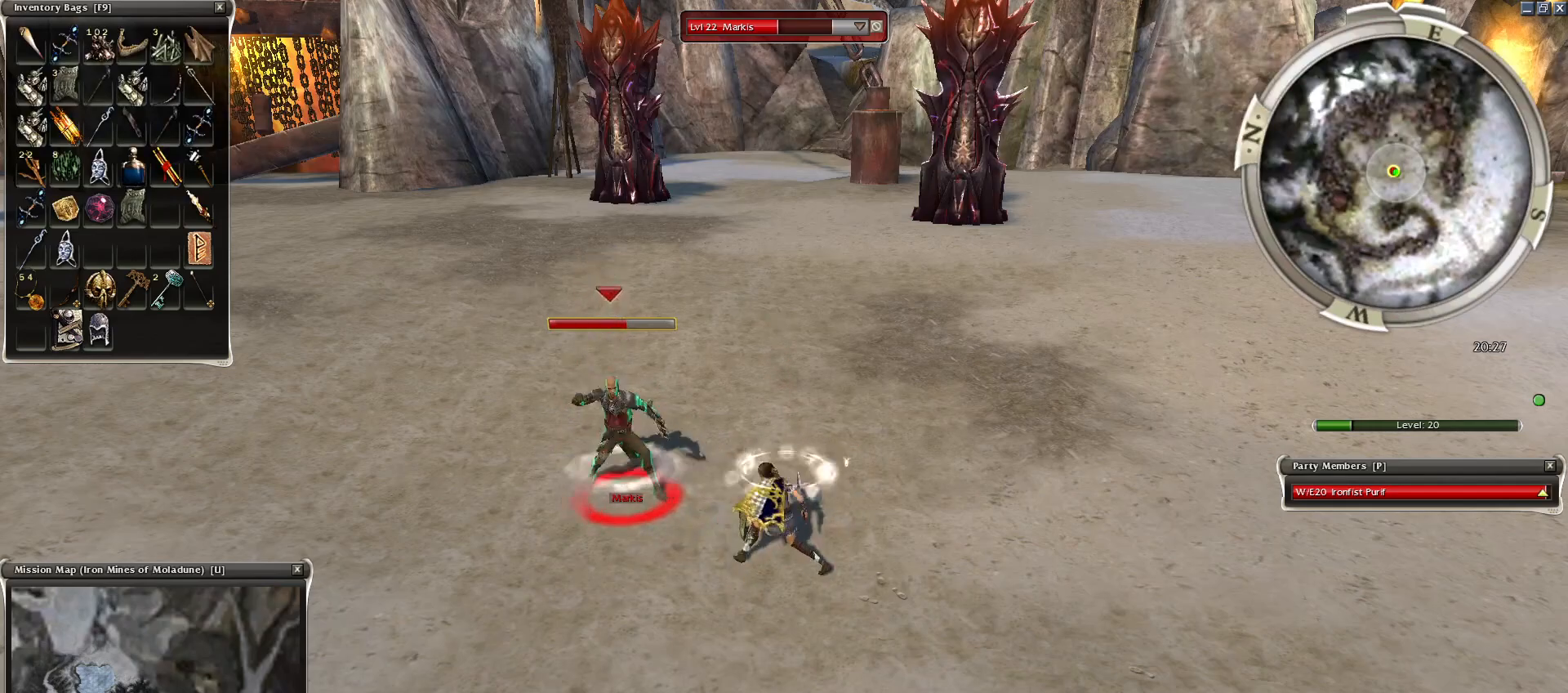
{"keys": [], "mouse": [], "events": [[50, "space", "down"], [400, "space", "up"]]}
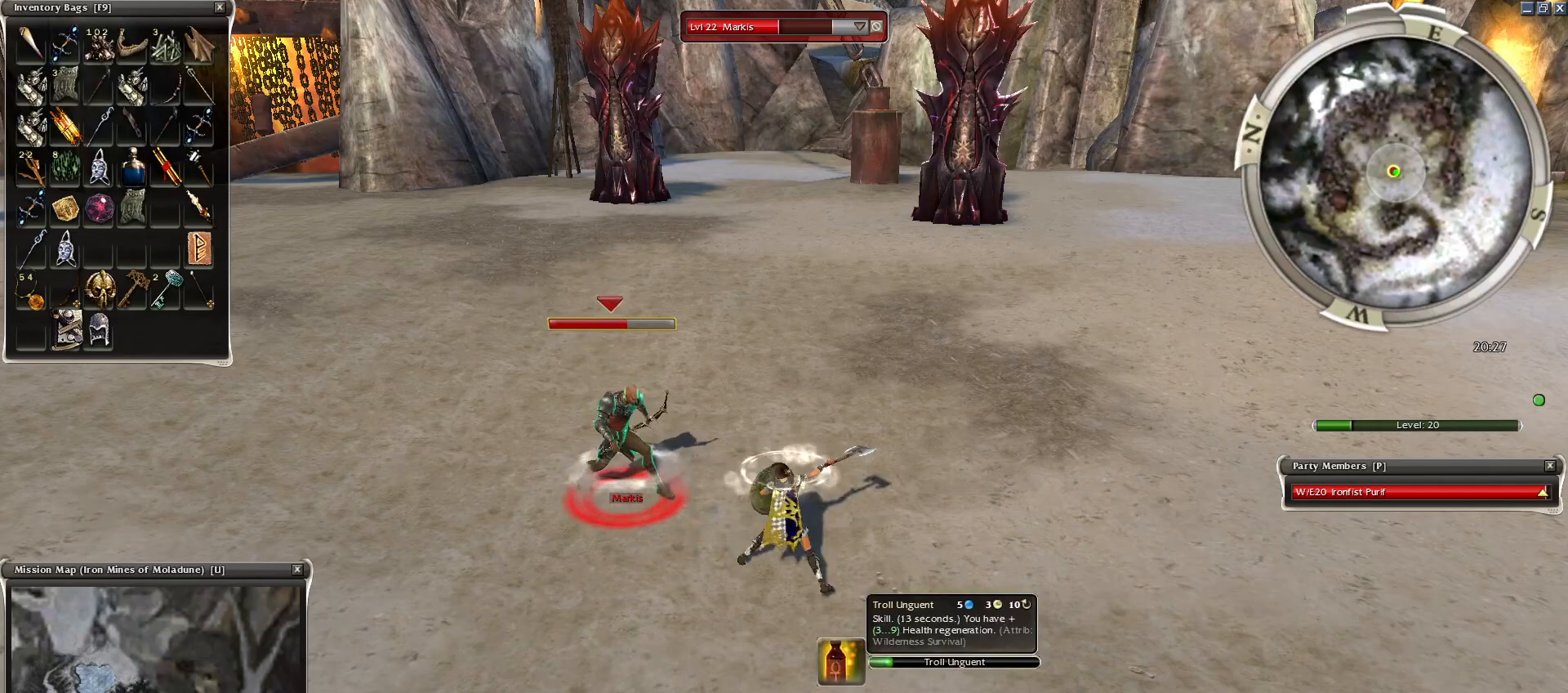
{"keys": ["4"], "mouse": ["right"], "events": [[150, "mouse_left", "down"], [250, "mouse_left", "up"], [300, "e", "down"], [350, "mouse_left", "down"], [400, "e", "up"], [450, "mouse_left", "up"], [500, "4", "down"], [500, "mouse_right", "down"]]}
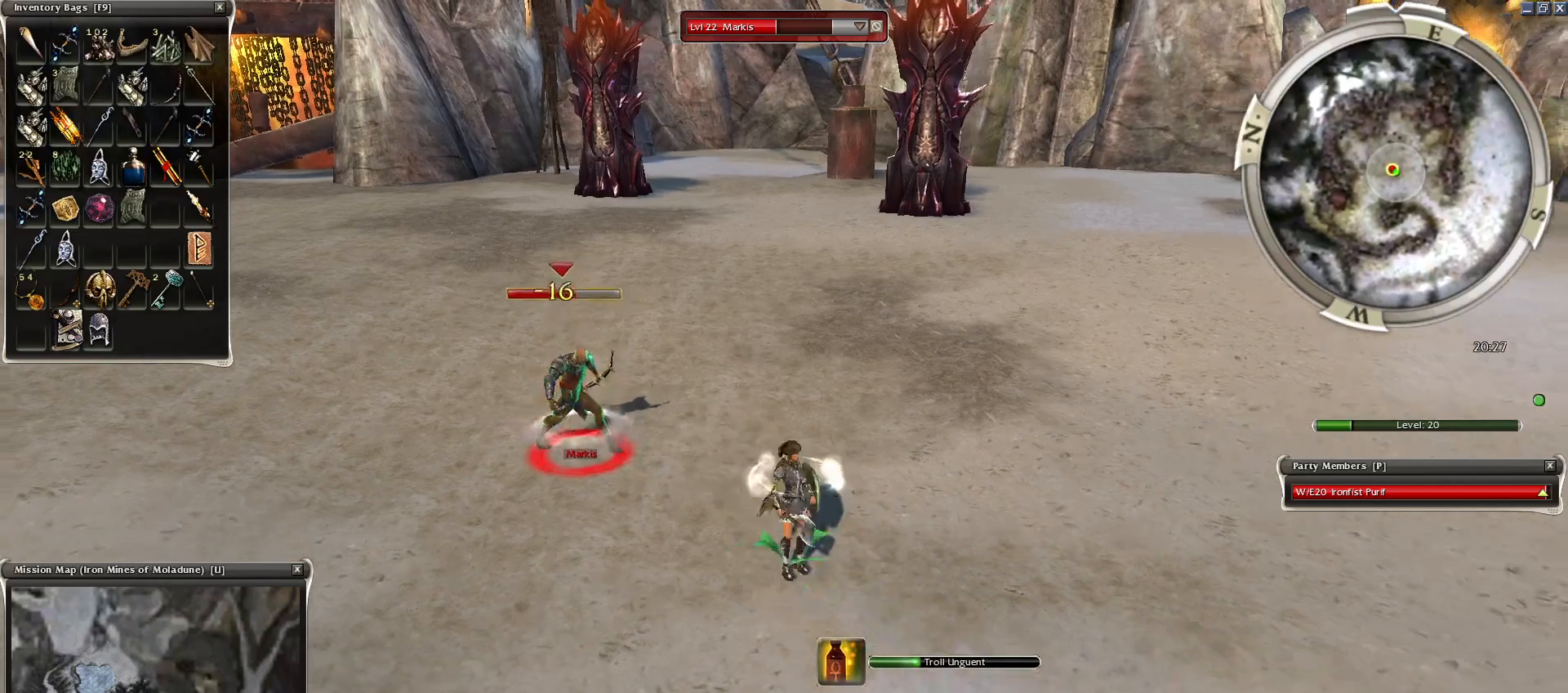
{"keys": [], "mouse": [], "events": [[50, "4", "up"], [50, "mouse_right", "up"], [150, "4", "down"], [200, "4", "up"], [200, "mouse_right", "down"], [250, "mouse_right", "up"], [350, "mouse_right", "down"], [450, "mouse_right", "up"]]}
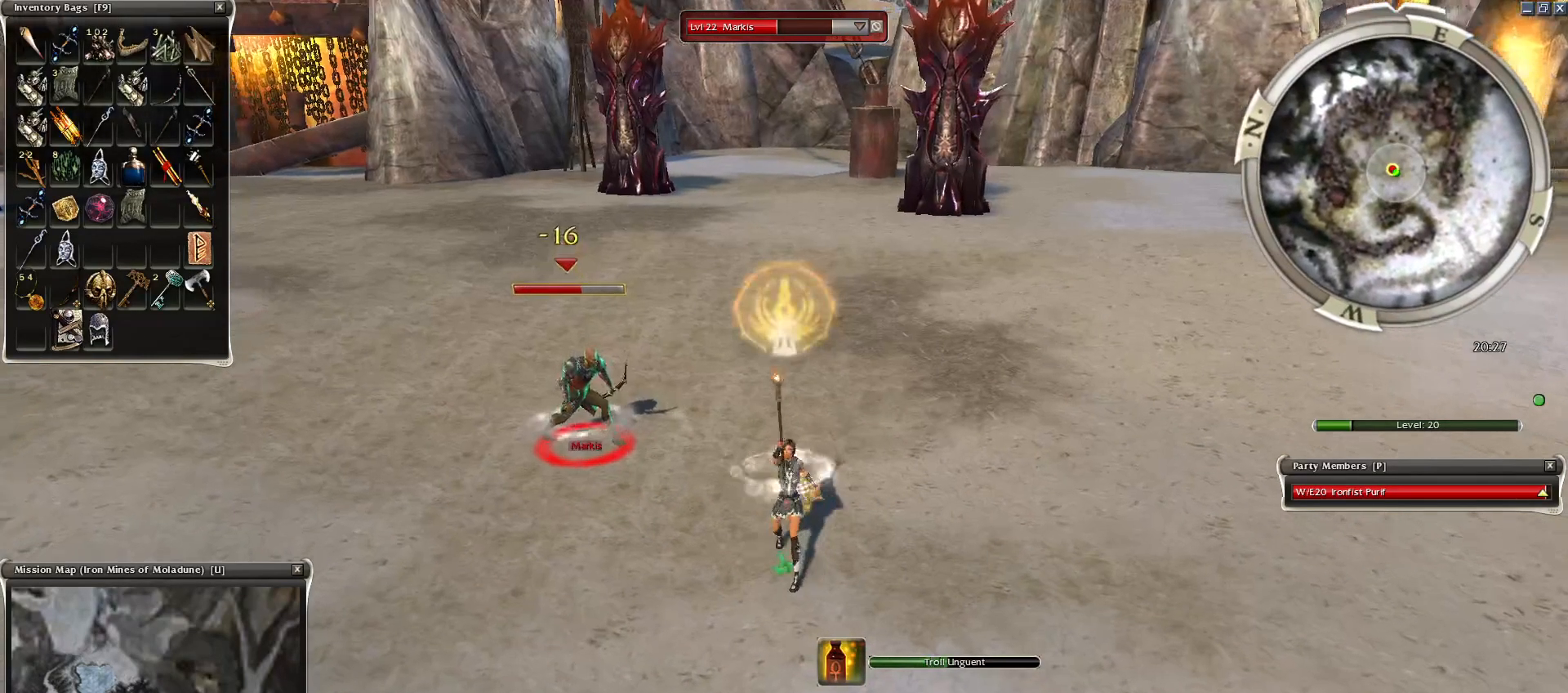
{"keys": [], "mouse": ["right"], "events": [[50, "mouse_right", "down"], [150, "mouse_right", "up"], [250, "mouse_right", "down"]]}
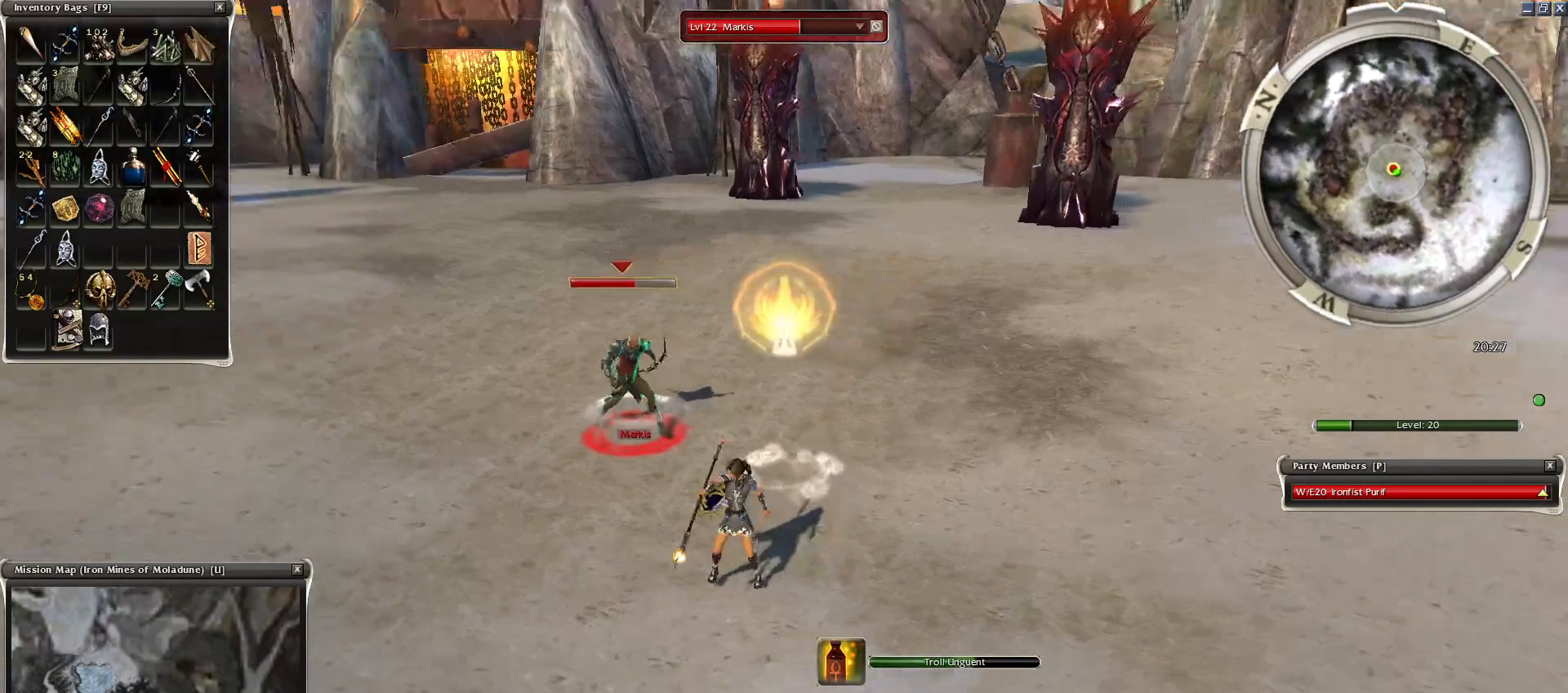
{"keys": ["z"], "mouse": ["right"], "events": [[350, "z", "down"]]}
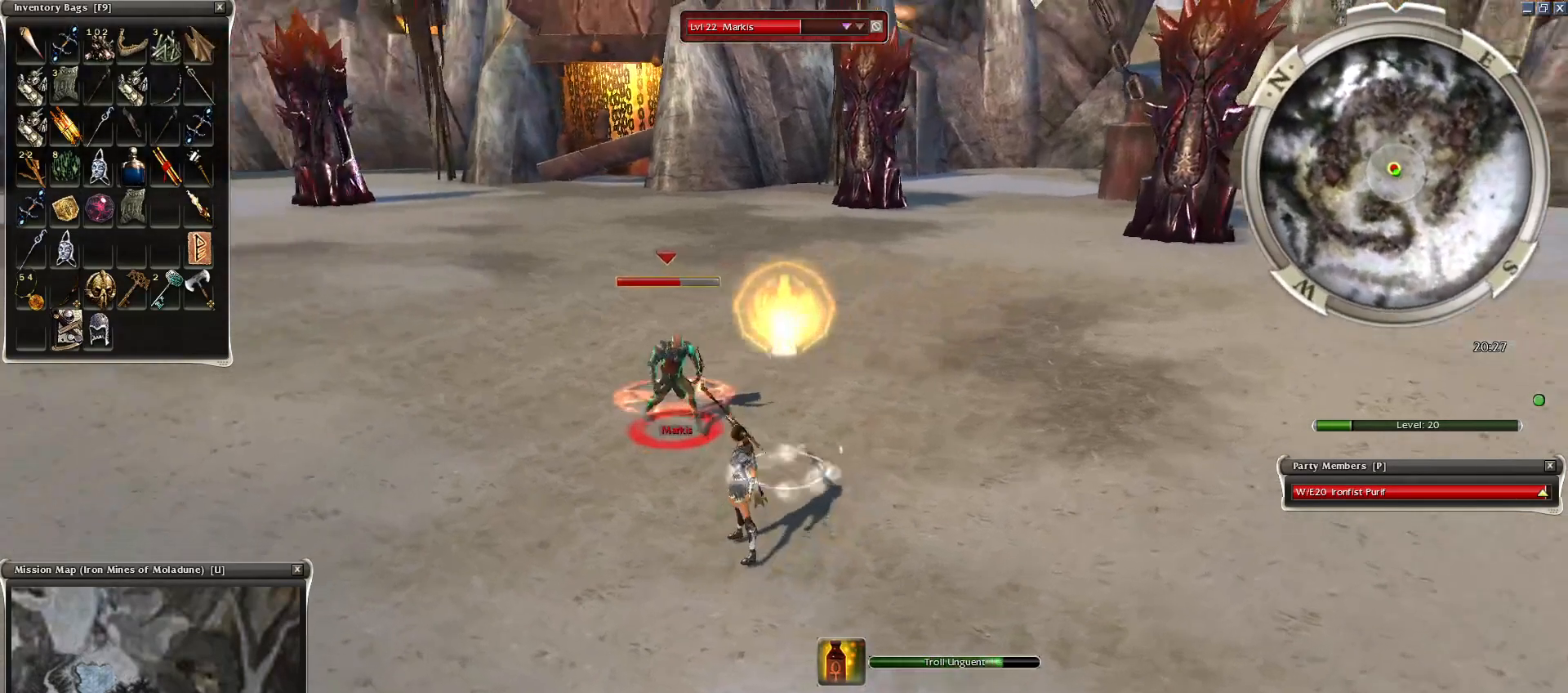
{"keys": ["z"], "mouse": ["mb4"], "events": [[350, "mouse_right", "up"], [400, "mouse_mb4", "down"]]}
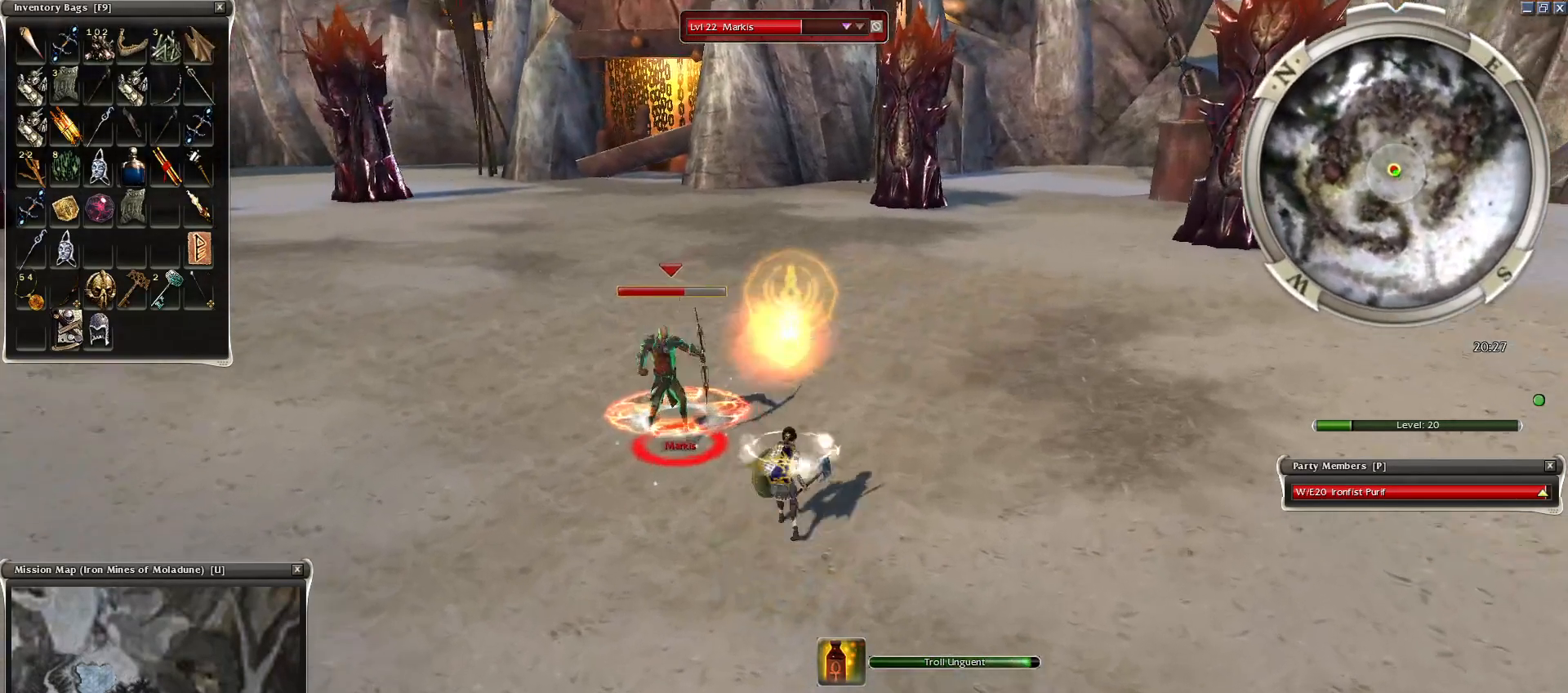
{"keys": ["space"], "mouse": ["right"], "events": [[50, "mouse_mb4", "up"], [50, "space", "down"], [100, "z", "up"], [184, "space", "up"], [250, "mouse_right", "down"], [250, "space", "down"], [350, "space", "up"], [500, "space", "down"]]}
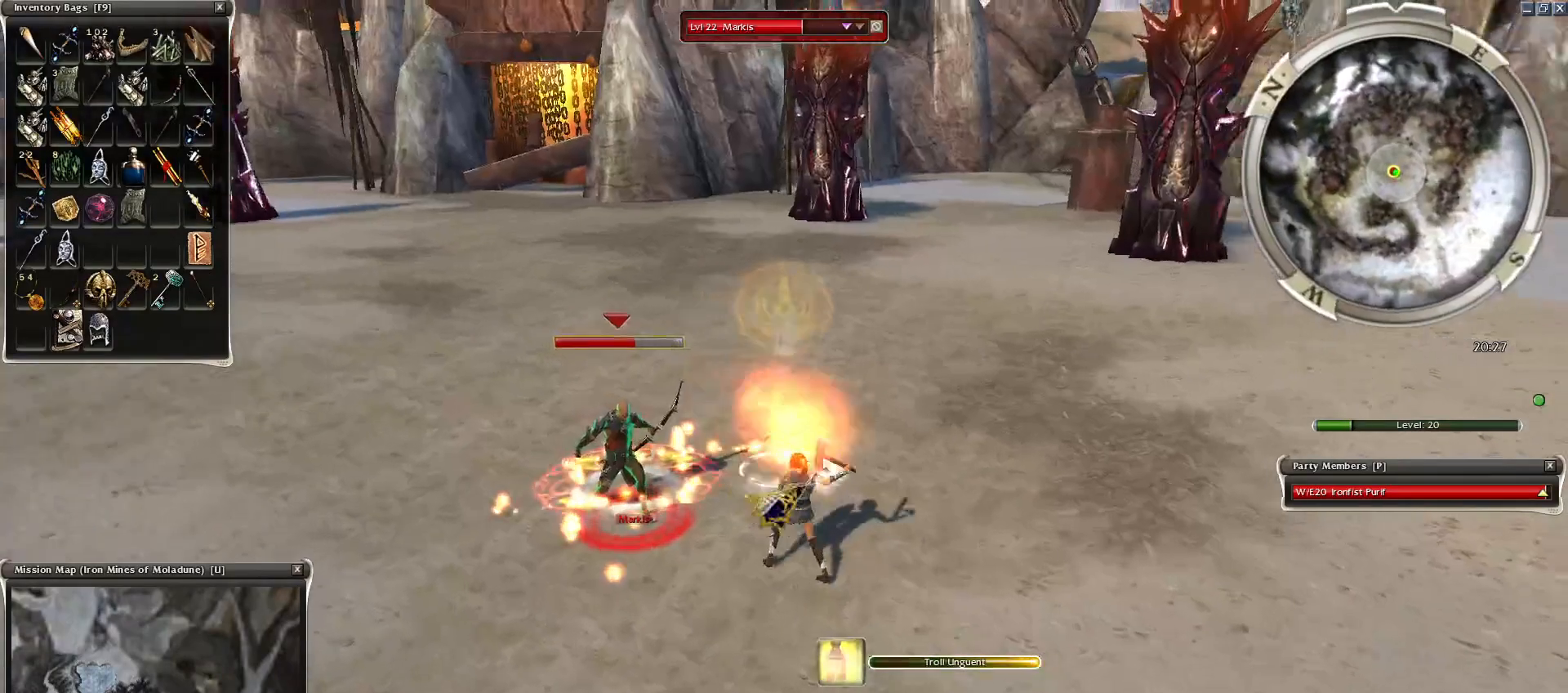
{"keys": [], "mouse": ["right"], "events": [[150, "space", "up"], [200, "space", "down"], [400, "space", "up"]]}
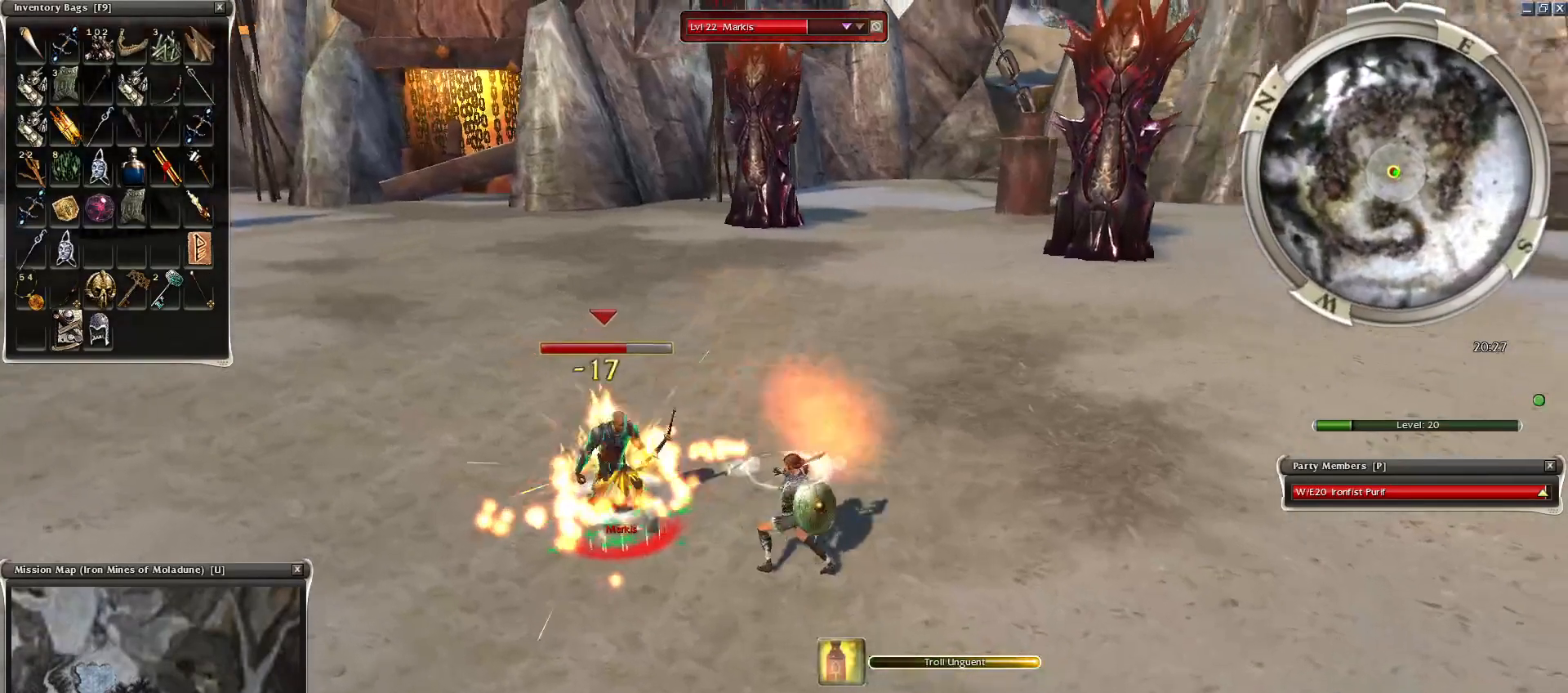
{"keys": ["space"], "mouse": ["right"], "events": [[50, "space", "down"], [150, "x", "down"], [200, "mouse_right", "up"], [300, "space", "up"], [300, "x", "up"], [350, "space", "down"], [500, "mouse_right", "down"]]}
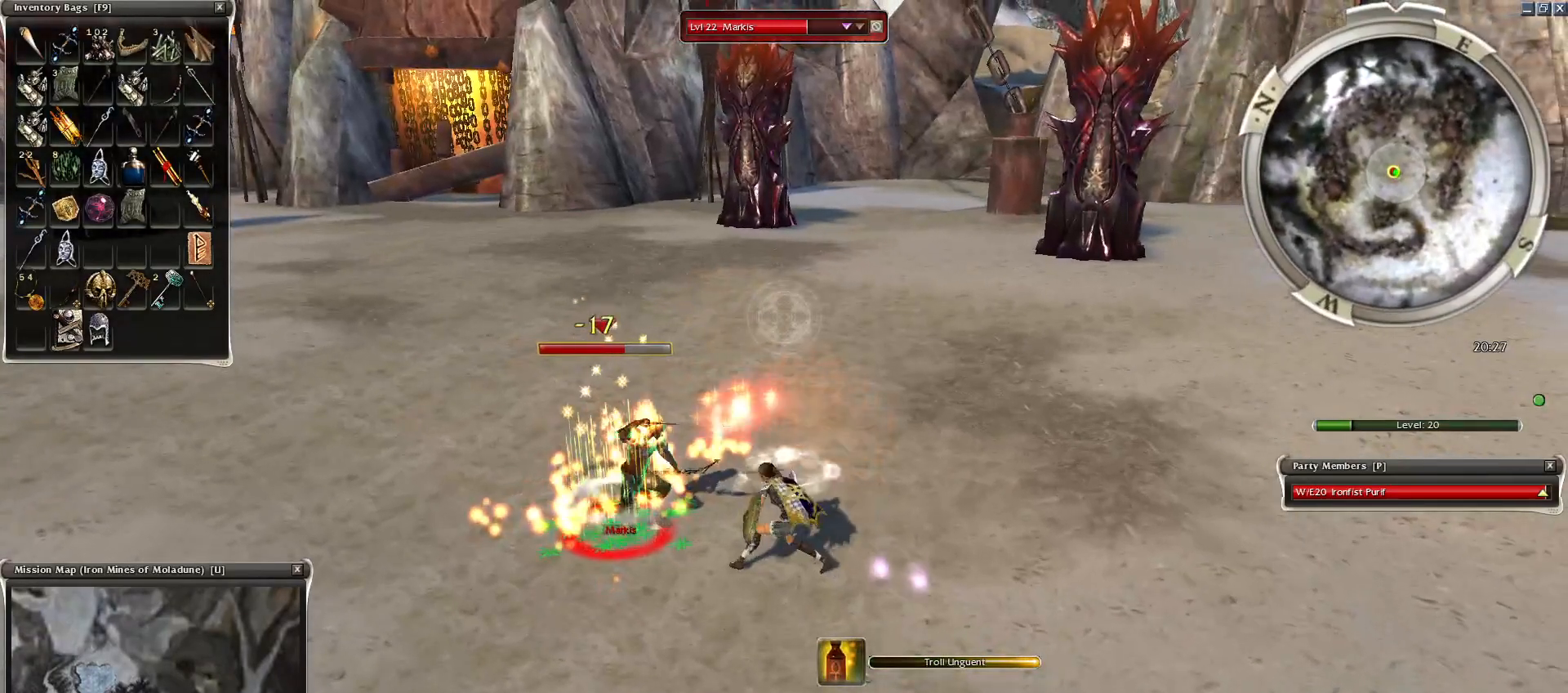
{"keys": ["space"], "mouse": ["right"], "events": [[50, "space", "up"], [100, "space", "down"], [250, "space", "up"], [300, "space", "down"]]}
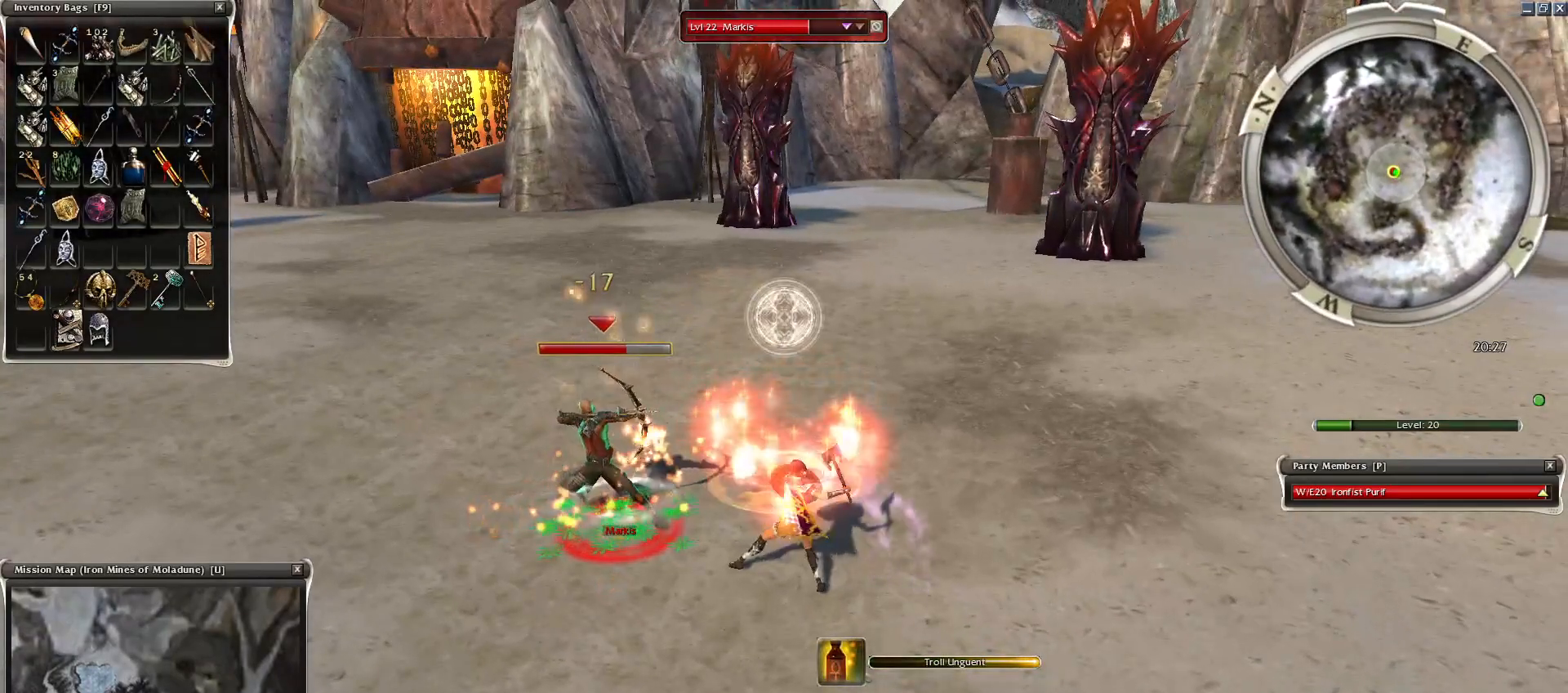
{"keys": ["1", "space"], "mouse": ["right"], "events": [[350, "1", "down"], [450, "1", "up"], [500, "1", "down"]]}
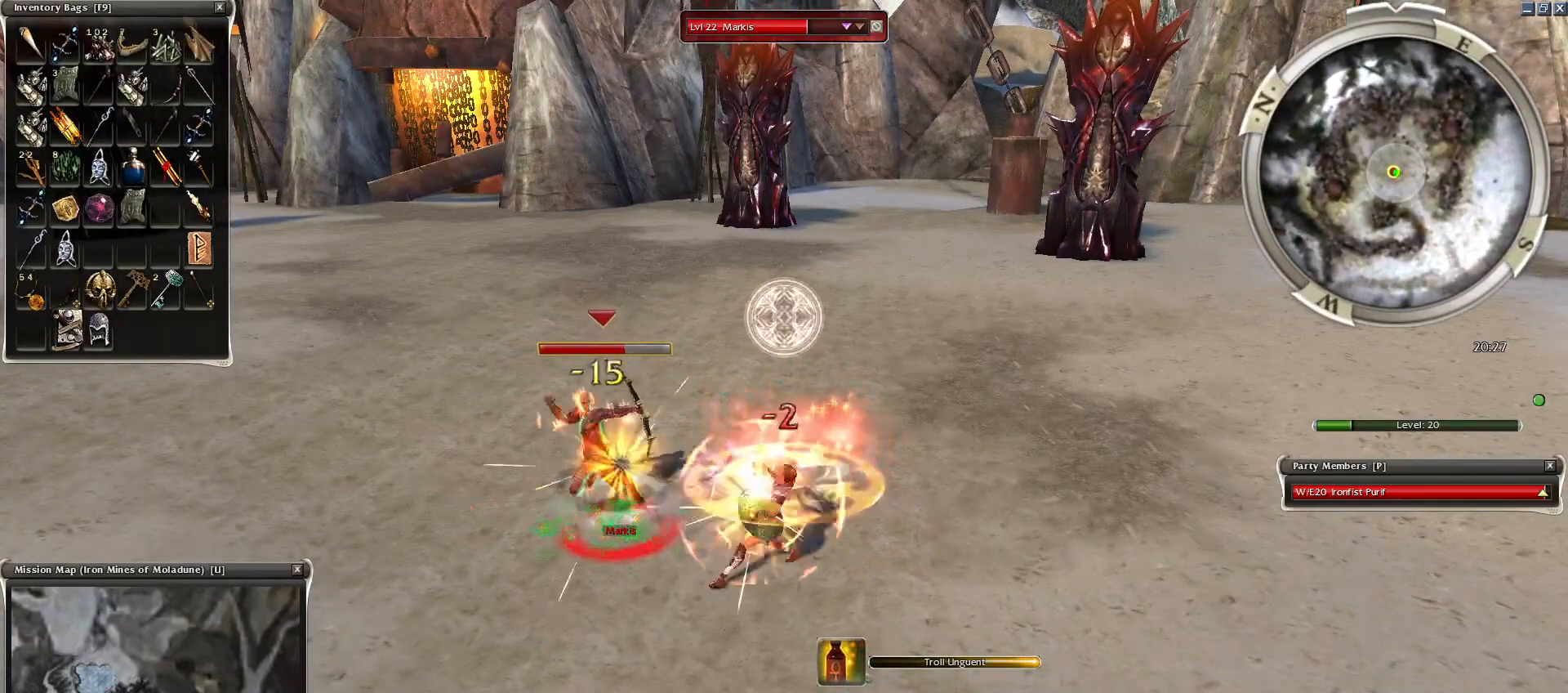
{"keys": ["space"], "mouse": ["right"], "events": [[100, "1", "up"], [200, "1", "down"], [250, "1", "up"], [350, "1", "down"], [450, "1", "up"]]}
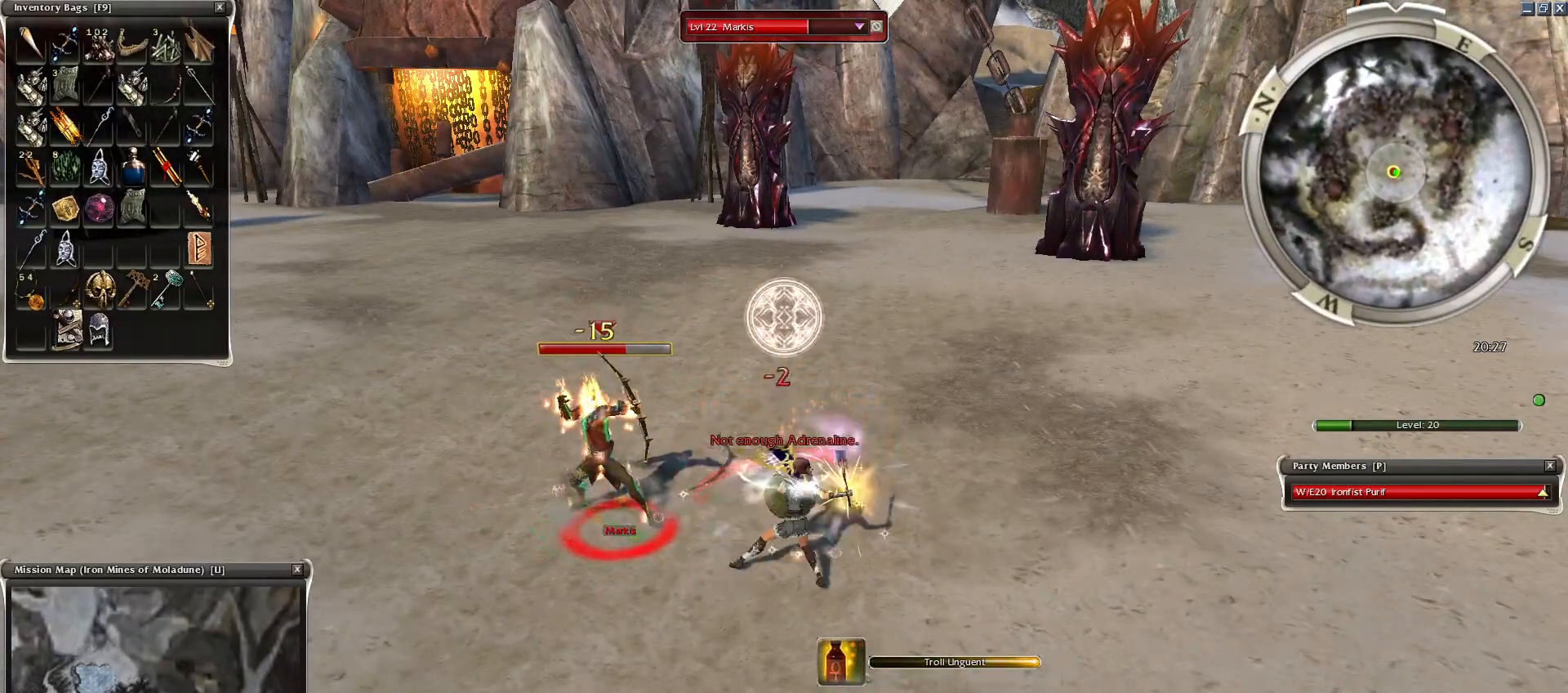
{"keys": [], "mouse": ["right"], "events": [[250, "space", "up"], [350, "space", "down"], [500, "space", "up"]]}
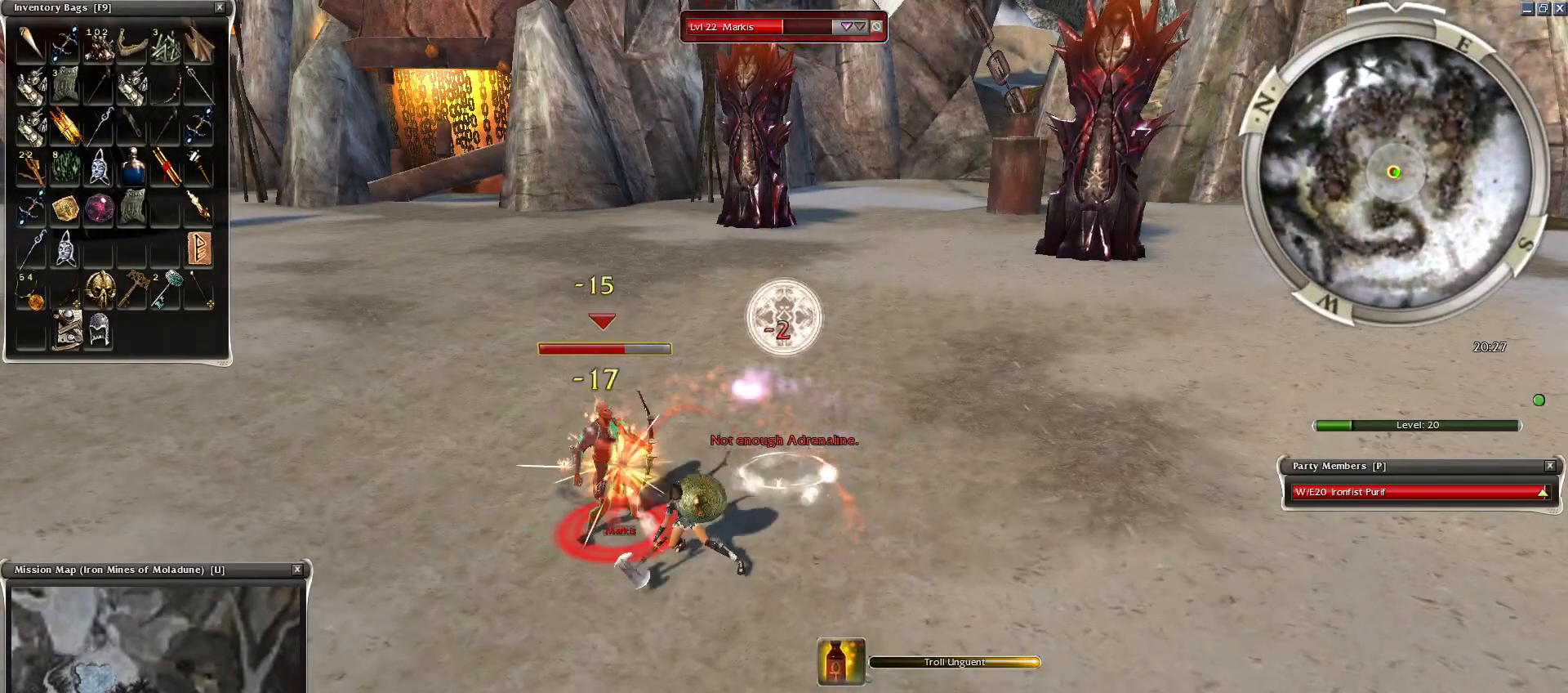
{"keys": ["space"], "mouse": ["right"], "events": [[50, "space", "down"], [250, "2", "down"], [350, "2", "up"]]}
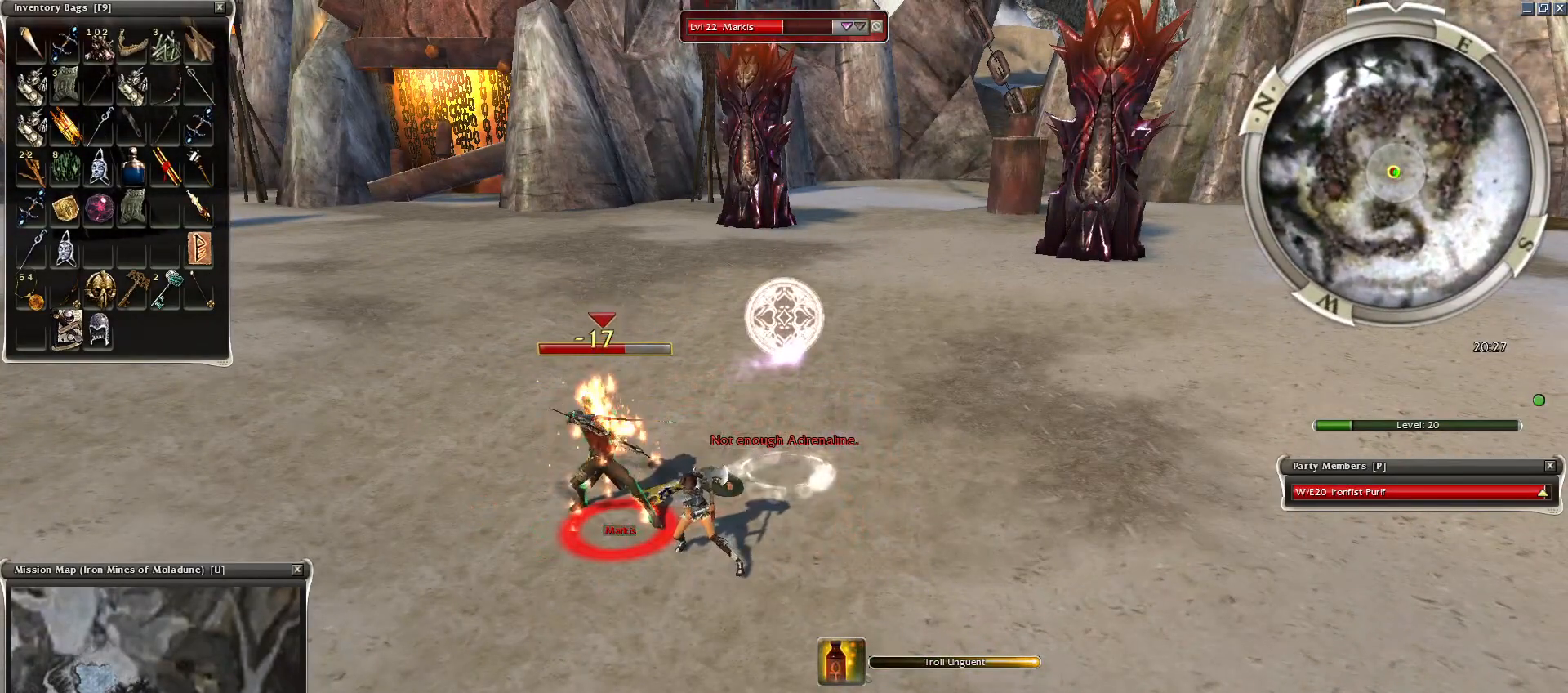
{"keys": ["space"], "mouse": ["right"], "events": [[100, "2", "down"], [150, "2", "up"], [250, "2", "down"], [300, "2", "up"], [450, "2", "down"], [500, "2", "up"]]}
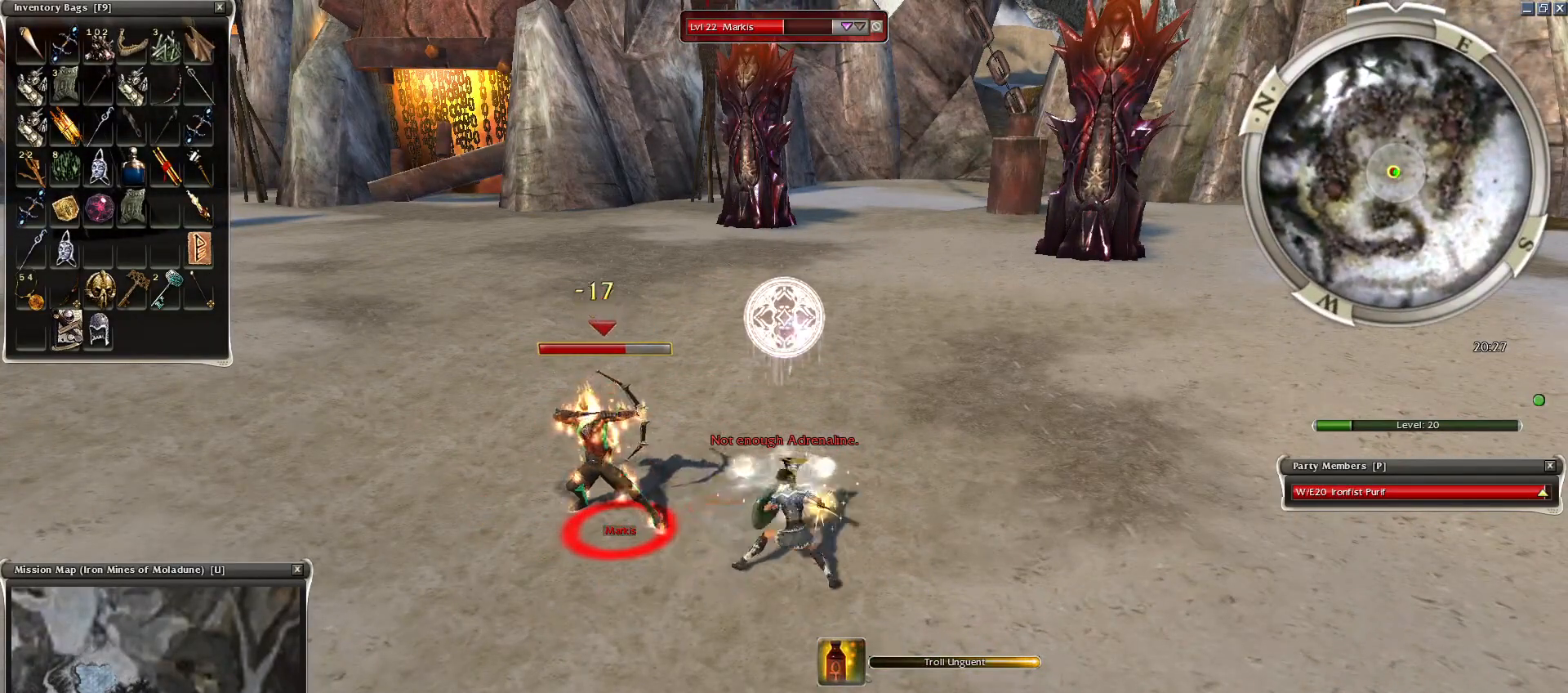
{"keys": [], "mouse": ["right"], "events": [[100, "2", "down"], [200, "2", "up"], [250, "2", "down"], [300, "2", "up"], [400, "space", "up"]]}